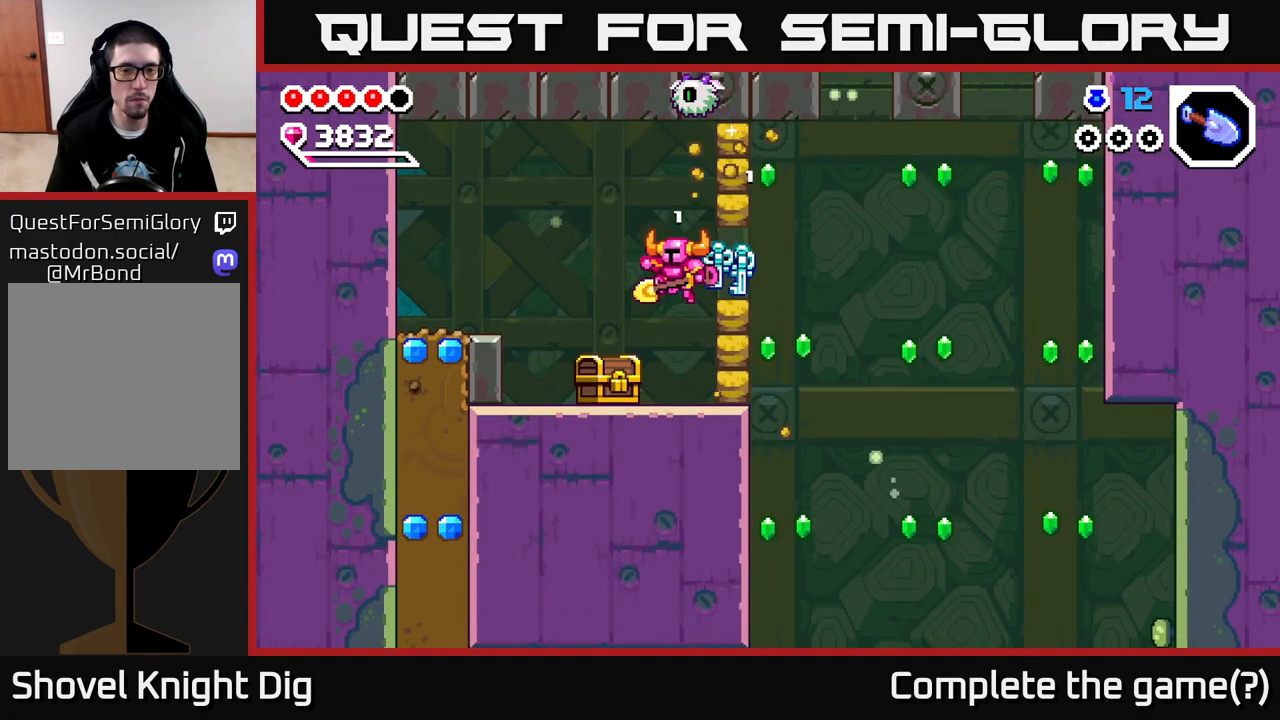
Gameplay with a controller (Xbox layout); each line is a JSON object with the inputs held at the frame after it. "events" lists button and stick changes between this image and that frame as [ms after this image, input, new state], when the widget could be followed in between.
{"buttons": [], "left_stick": "left", "right_stick": "center", "events": [[117, "X", "down"], [133, "left_stick", "center"], [183, "X", "up"], [417, "left_stick", "left"]]}
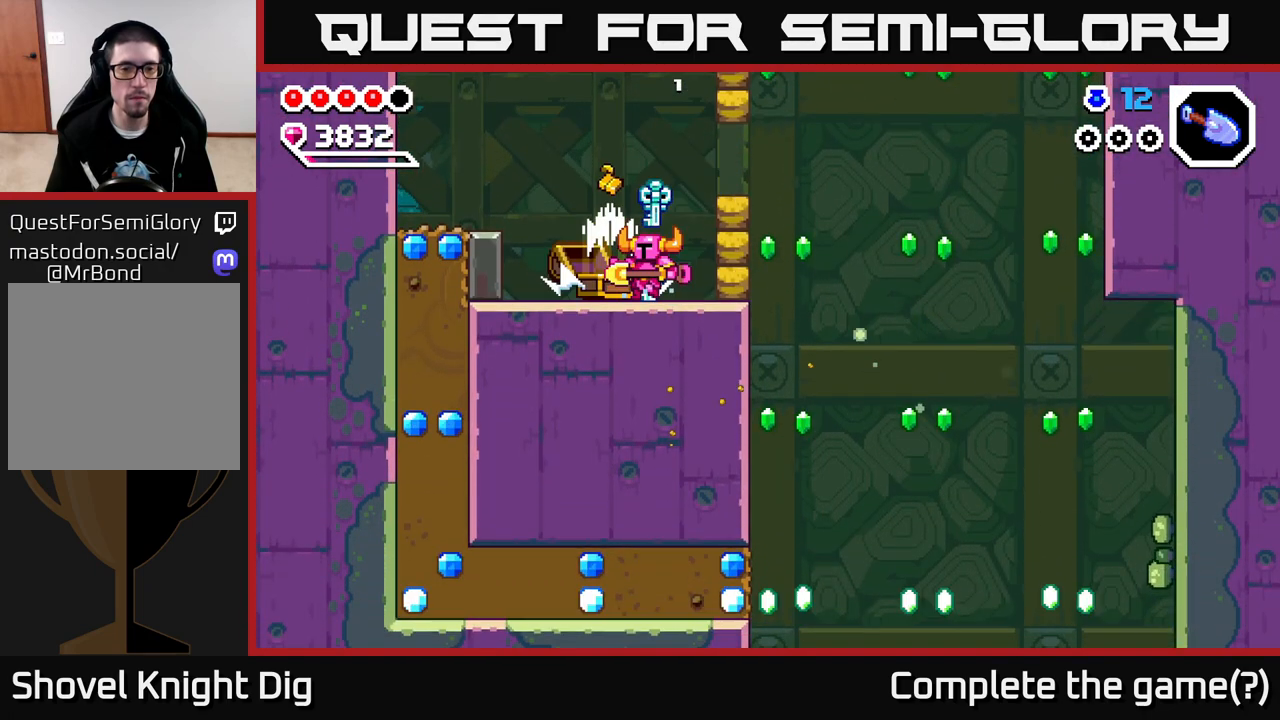
{"buttons": [], "left_stick": "center", "right_stick": "center", "events": [[383, "left_stick", "center"]]}
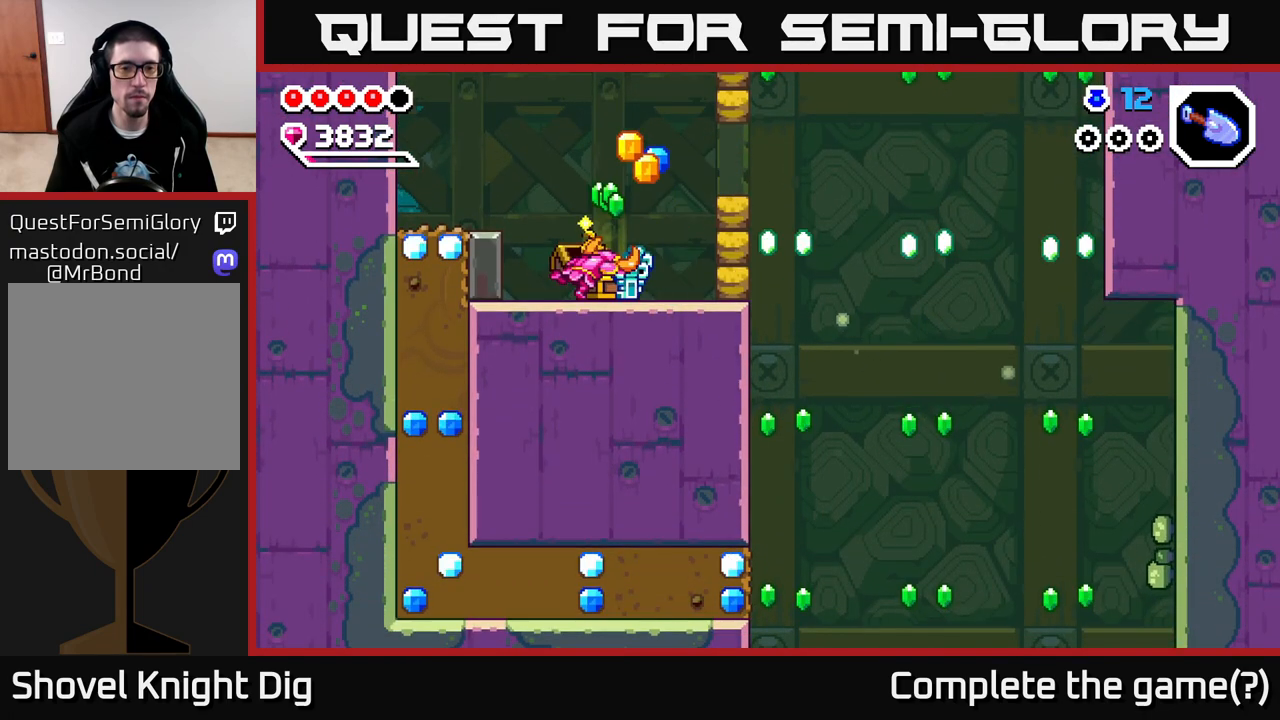
{"buttons": [], "left_stick": "center", "right_stick": "center", "events": []}
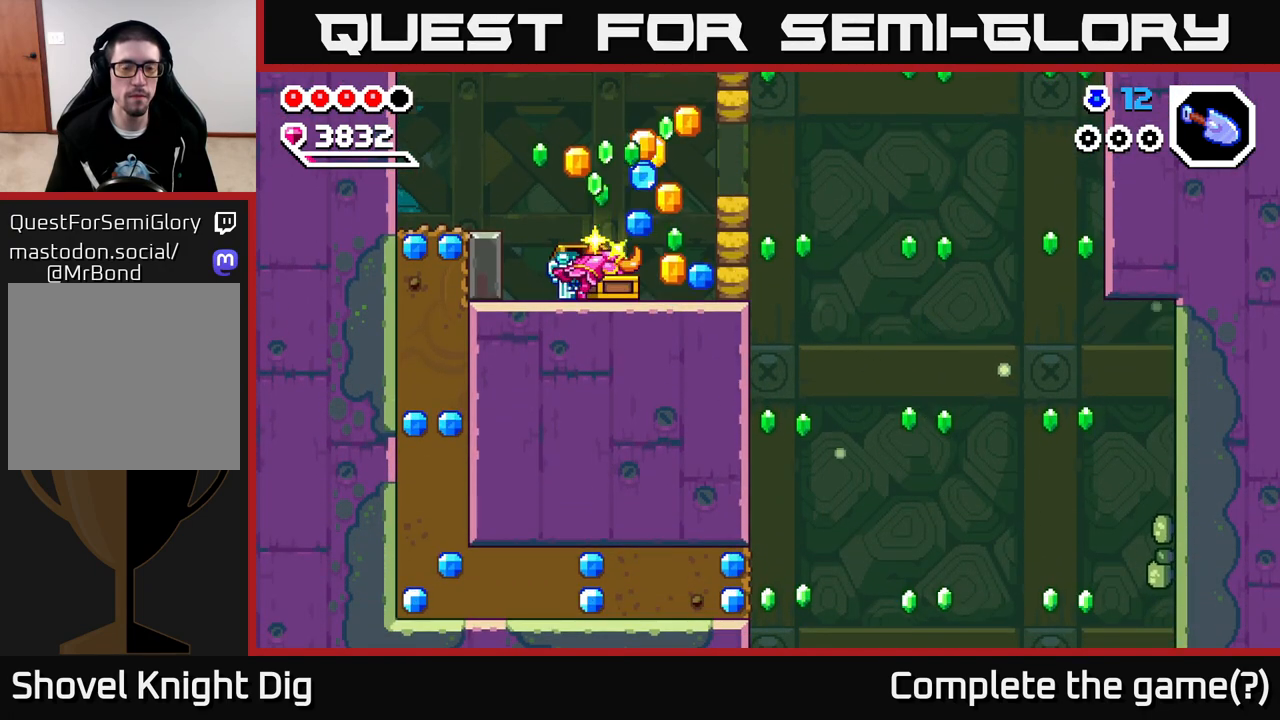
{"buttons": [], "left_stick": "right", "right_stick": "center", "events": [[383, "left_stick", "right"]]}
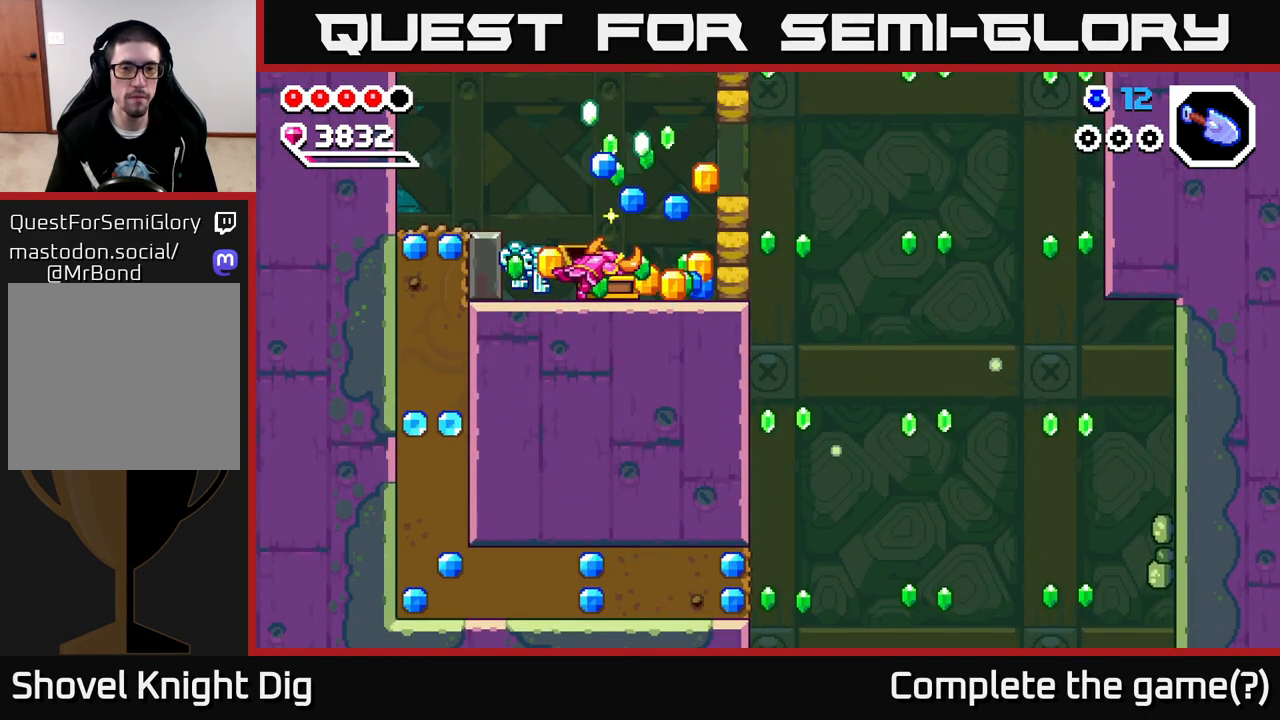
{"buttons": [], "left_stick": "right", "right_stick": "center", "events": []}
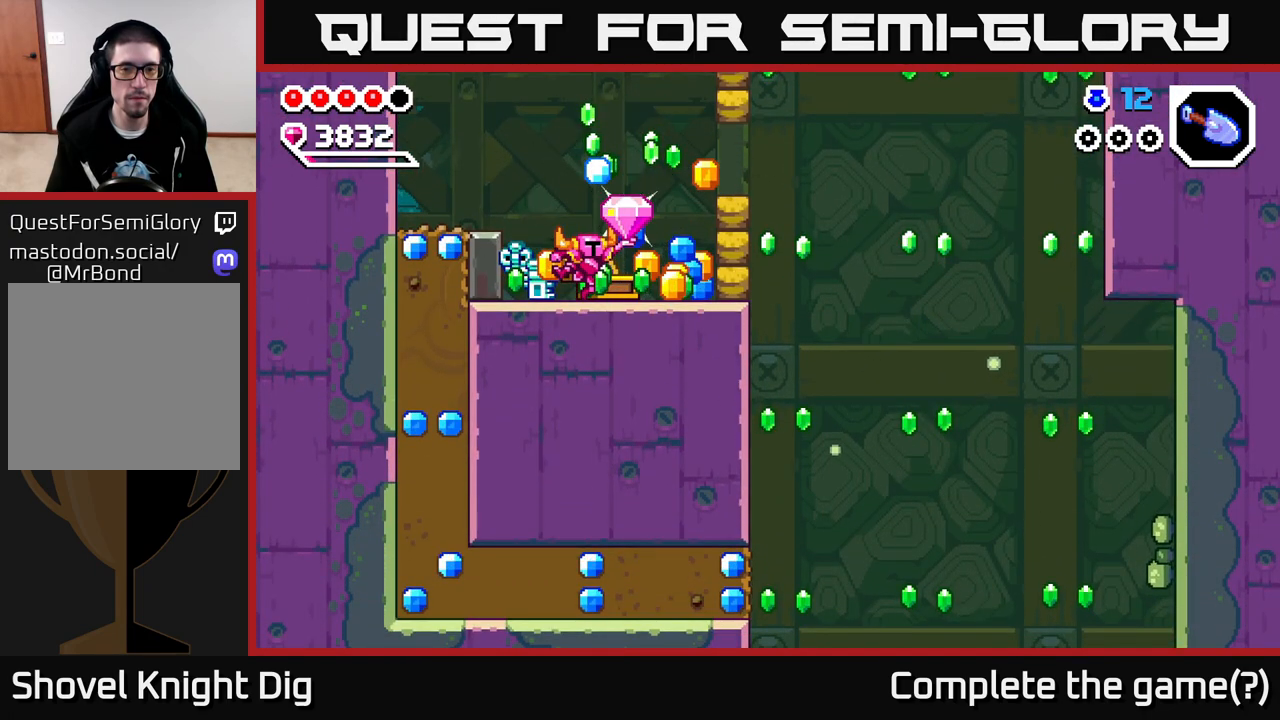
{"buttons": [], "left_stick": "right", "right_stick": "center", "events": []}
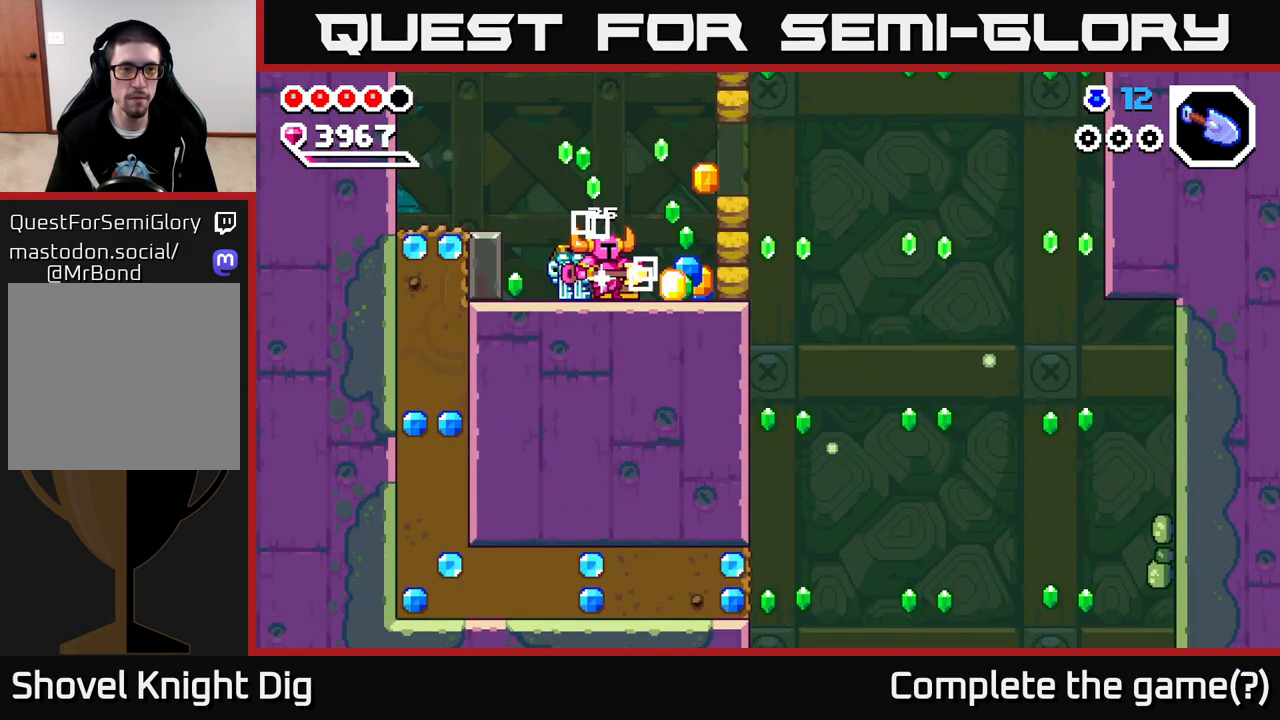
{"buttons": [], "left_stick": "left", "right_stick": "center", "events": [[283, "A", "down"], [333, "A", "up"], [350, "left_stick", "left"]]}
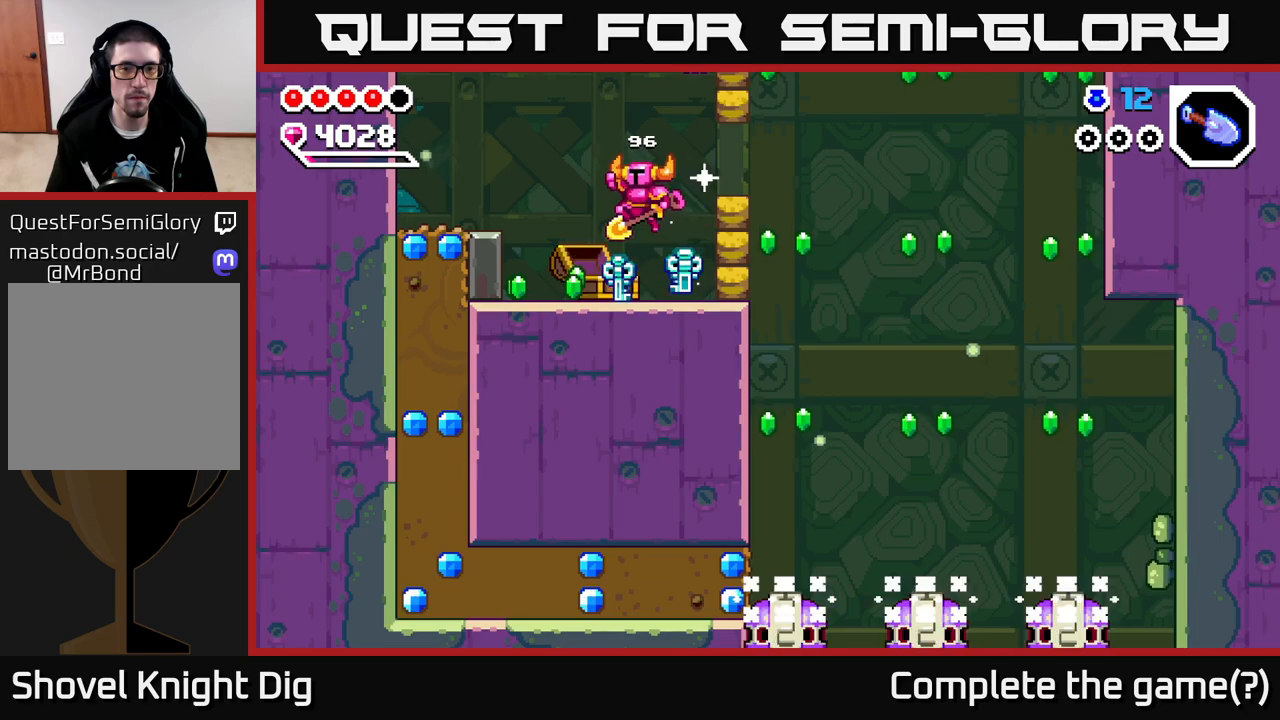
{"buttons": [], "left_stick": "left", "right_stick": "center", "events": [[383, "A", "down"], [467, "A", "up"]]}
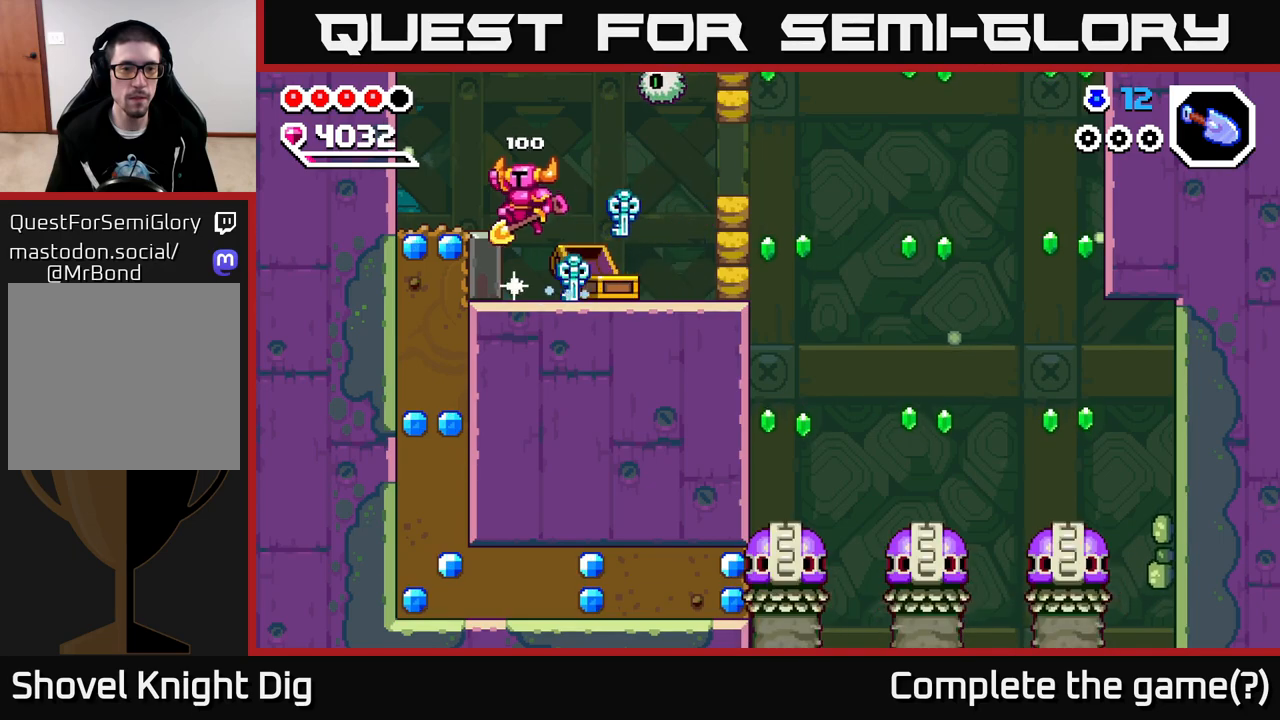
{"buttons": [], "left_stick": "down", "right_stick": "center", "events": [[367, "left_stick", "down"], [383, "X", "down"], [483, "X", "up"]]}
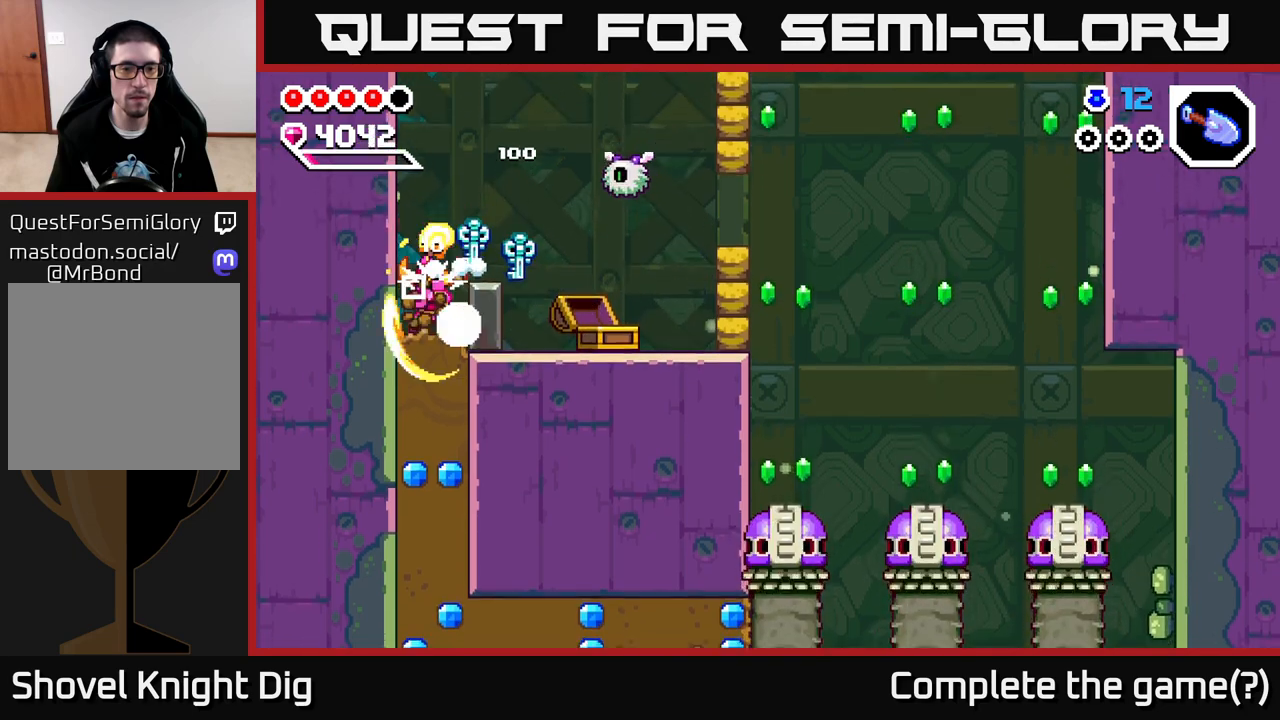
{"buttons": ["X"], "left_stick": "down", "right_stick": "center", "events": [[50, "X", "down"], [167, "X", "up"], [233, "X", "down"], [350, "X", "up"], [433, "X", "down"]]}
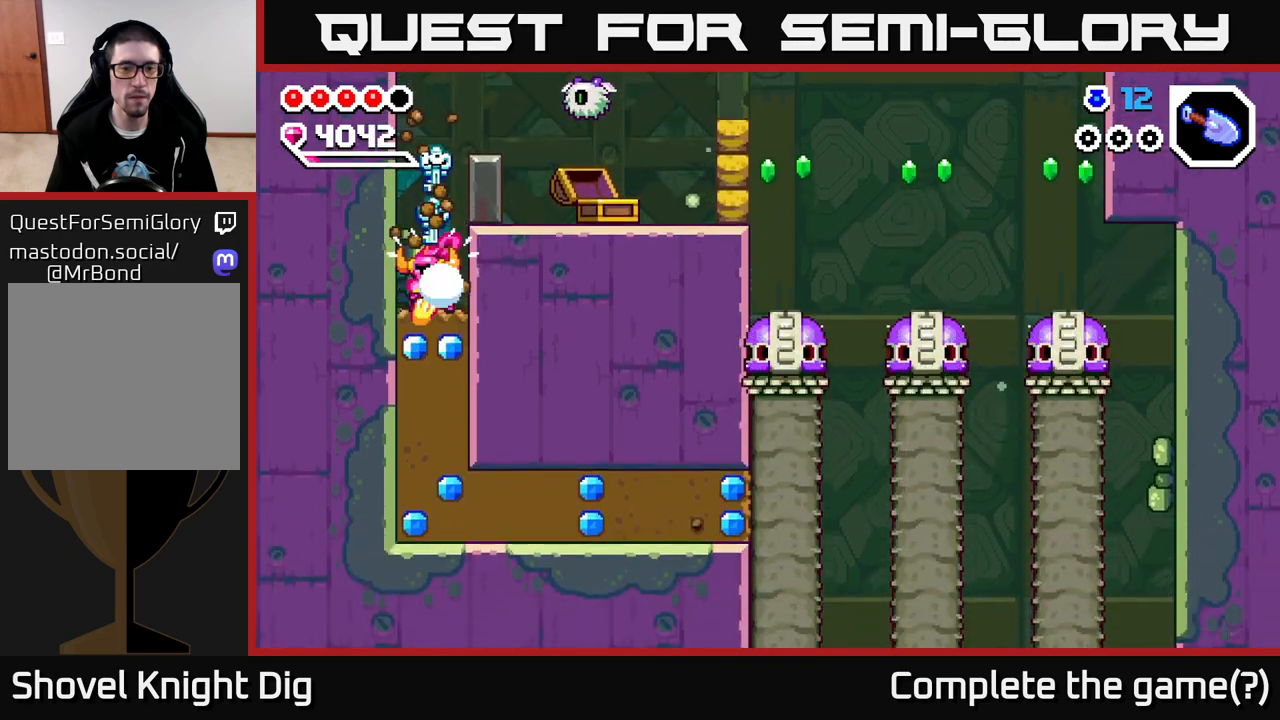
{"buttons": [], "left_stick": "down", "right_stick": "center", "events": [[50, "X", "up"], [133, "X", "down"], [250, "X", "up"], [333, "X", "down"], [450, "X", "up"]]}
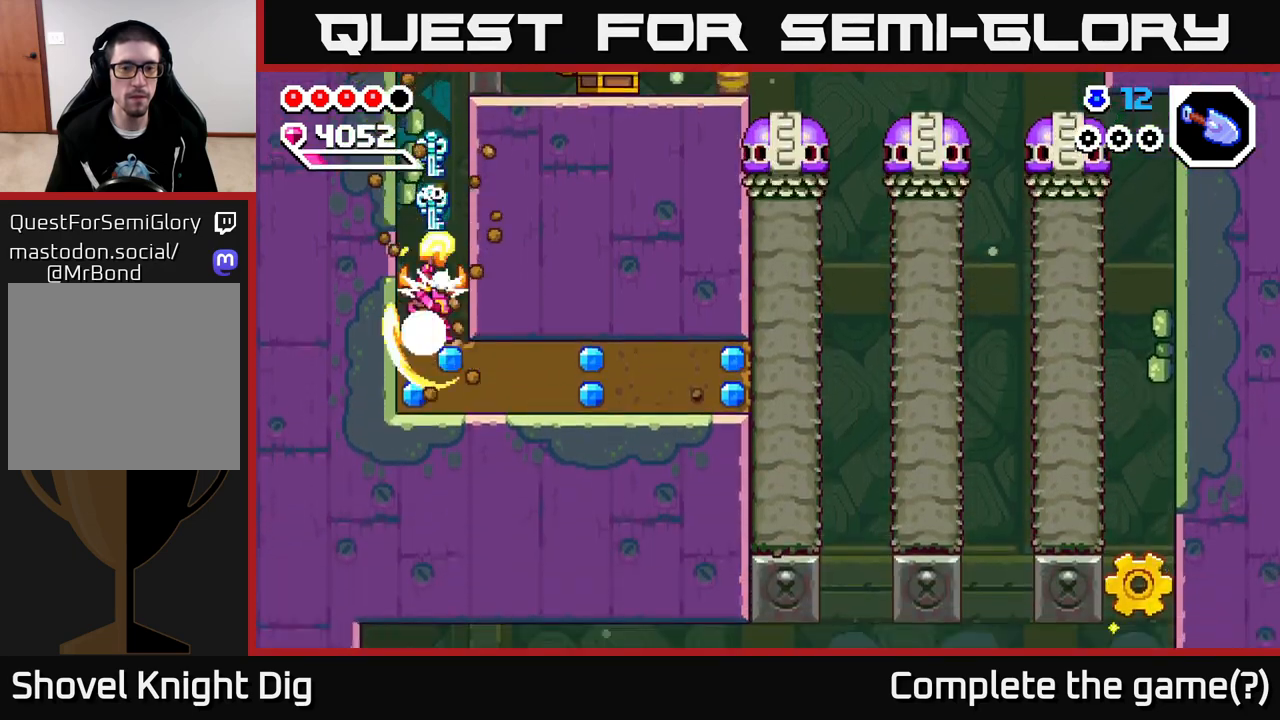
{"buttons": ["X"], "left_stick": "right", "right_stick": "center", "events": [[17, "X", "down"], [167, "X", "up"], [217, "left_stick", "right"], [250, "X", "down"], [367, "X", "up"], [450, "X", "down"]]}
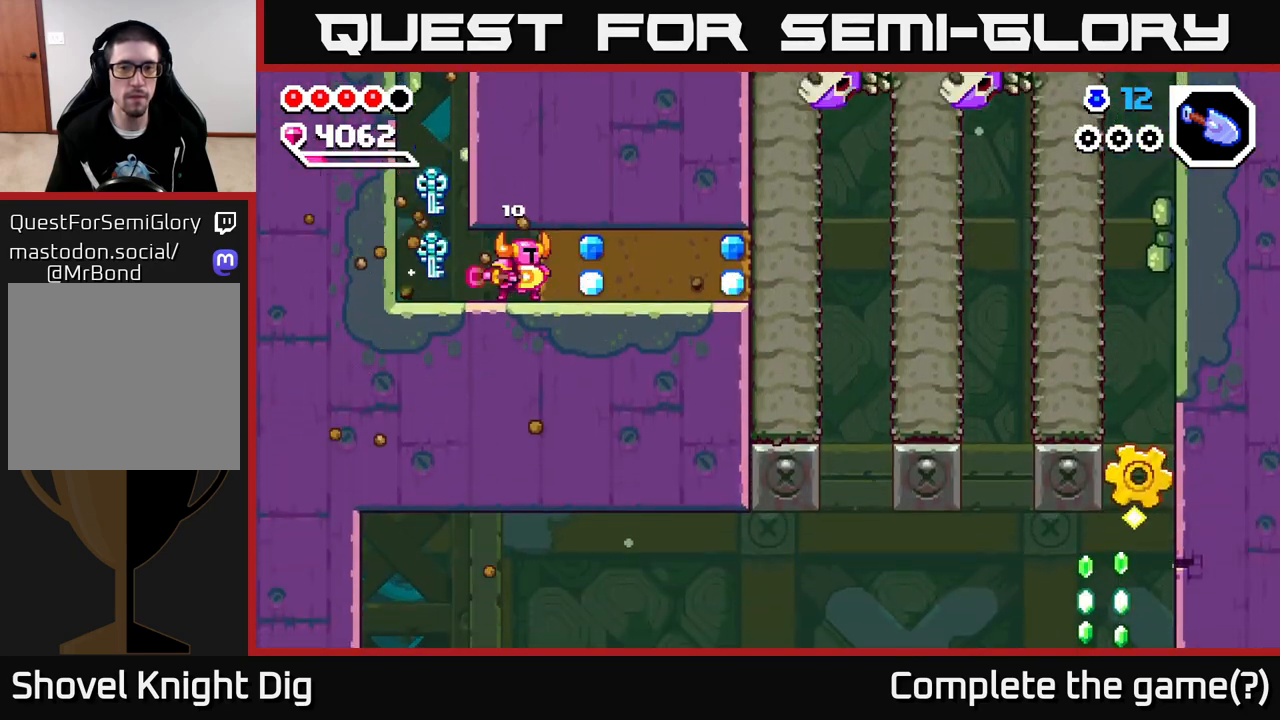
{"buttons": [], "left_stick": "center", "right_stick": "center", "events": [[67, "X", "up"], [150, "X", "down"], [283, "X", "up"], [350, "left_stick", "center"]]}
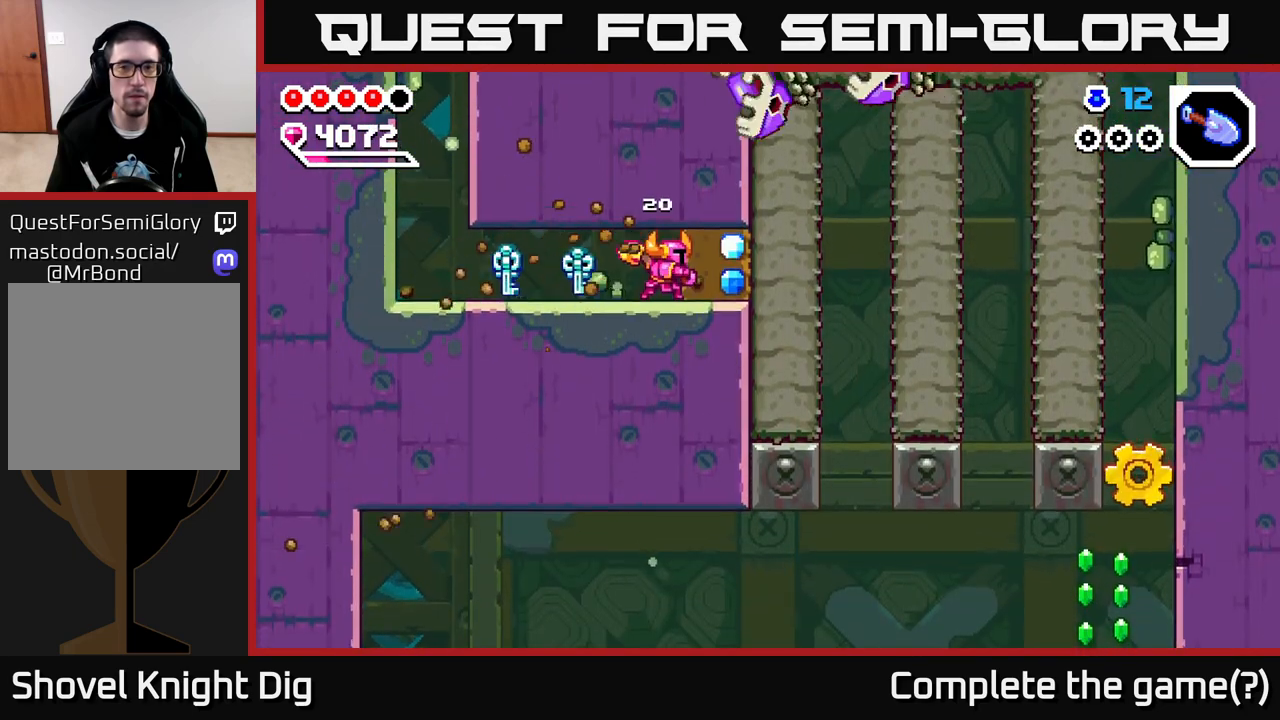
{"buttons": [], "left_stick": "center", "right_stick": "center", "events": [[217, "left_stick", "right"], [383, "left_stick", "center"]]}
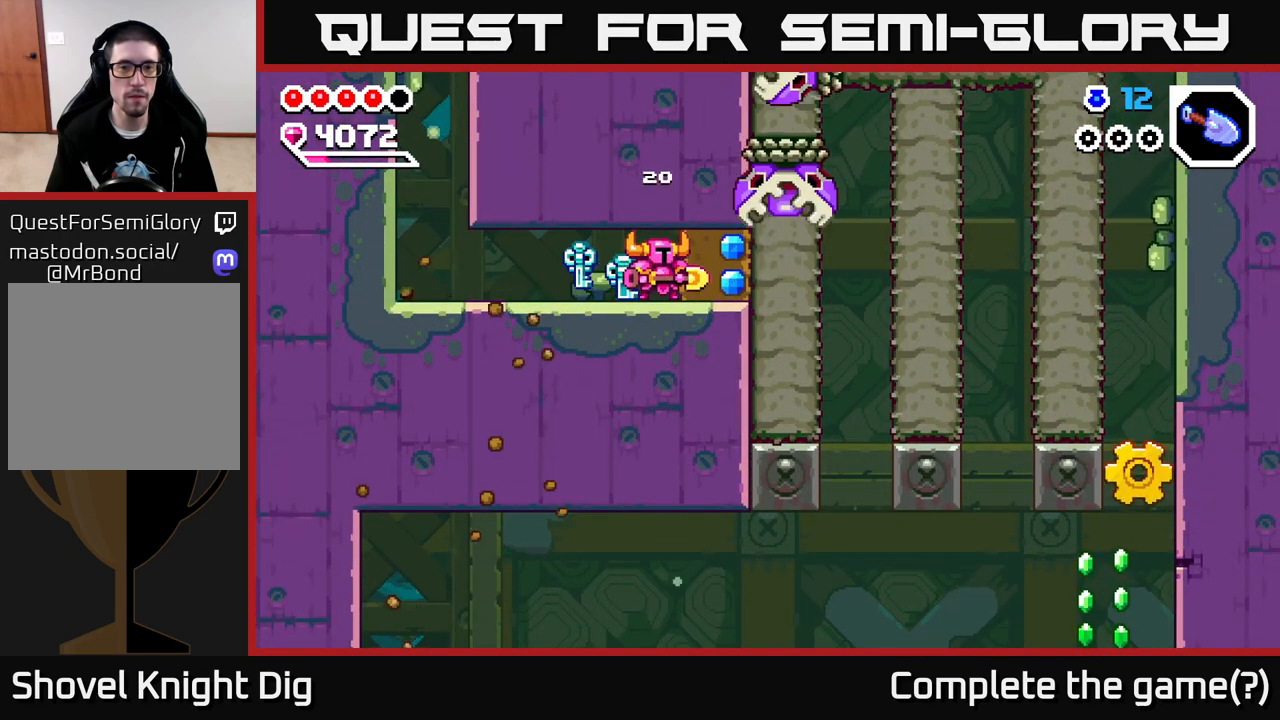
{"buttons": ["X"], "left_stick": "center", "right_stick": "center", "events": [[433, "X", "down"]]}
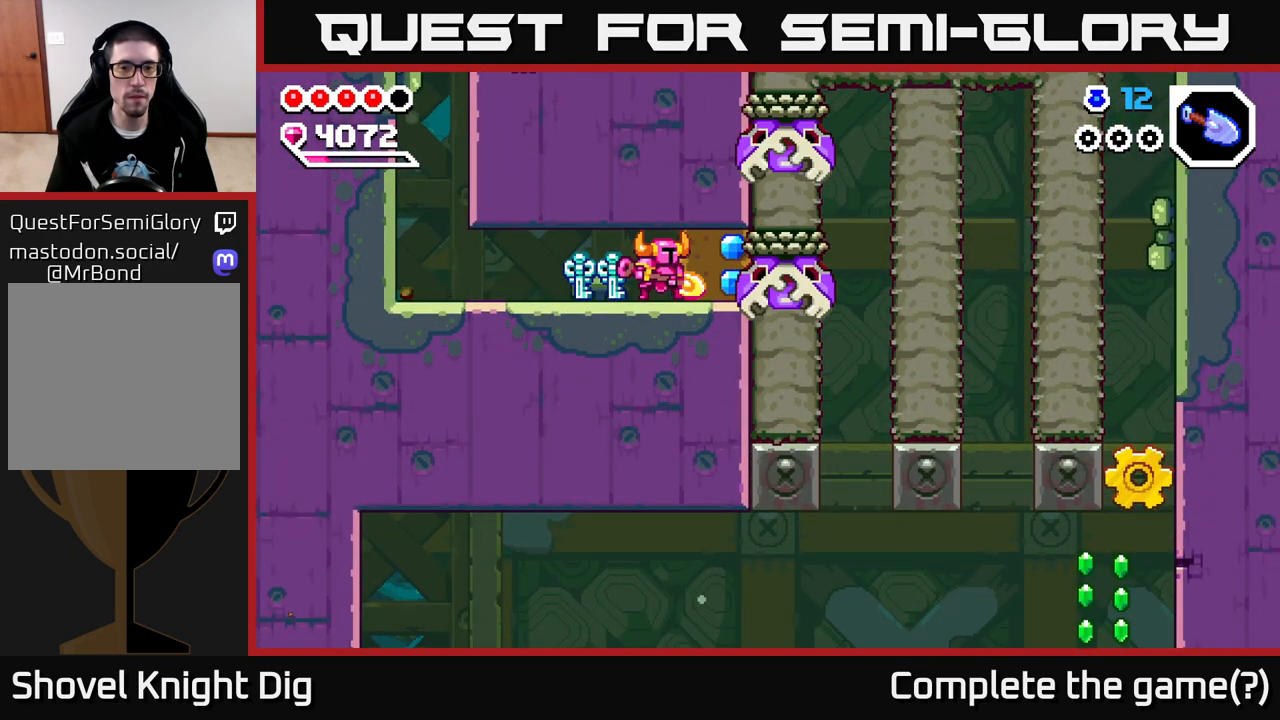
{"buttons": ["X"], "left_stick": "center", "right_stick": "center", "events": [[50, "X", "up"], [117, "X", "down"], [217, "X", "up"], [300, "X", "down"], [417, "X", "up"], [483, "X", "down"]]}
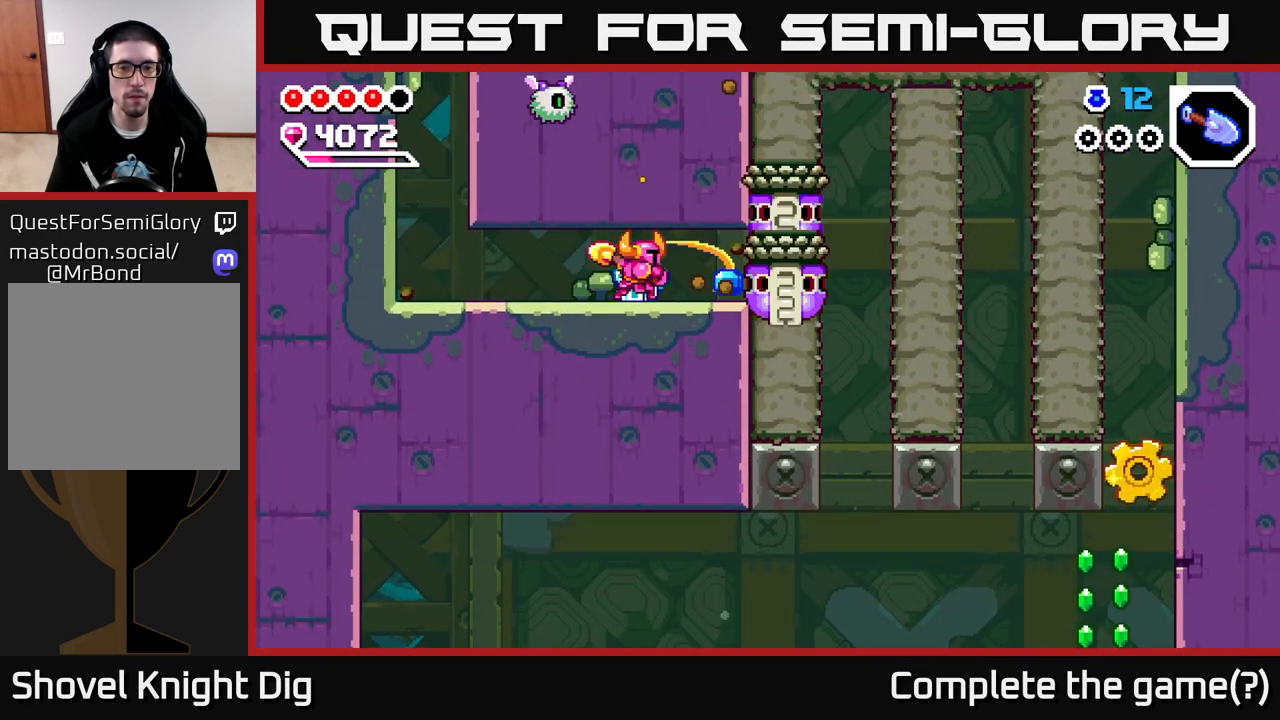
{"buttons": [], "left_stick": "right", "right_stick": "center", "events": [[100, "X", "up"], [117, "left_stick", "right"], [367, "X", "down"], [500, "X", "up"]]}
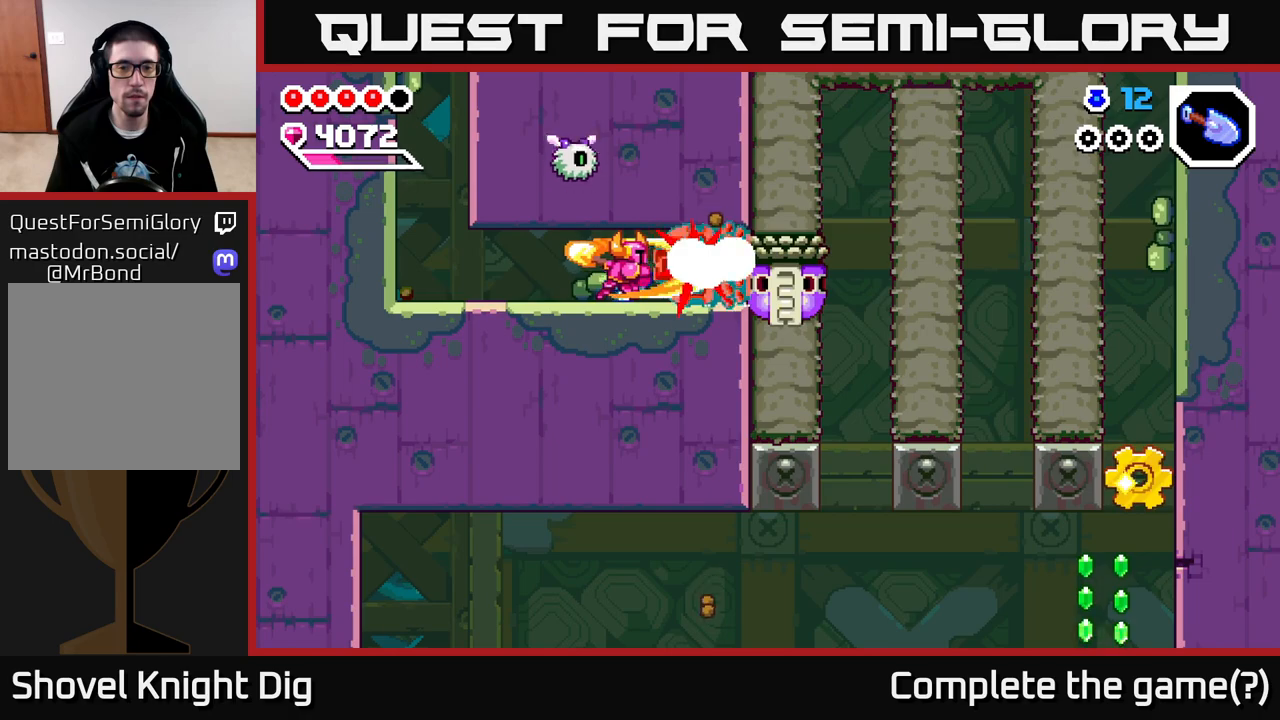
{"buttons": ["X"], "left_stick": "center", "right_stick": "center", "events": [[50, "X", "down"], [83, "left_stick", "center"], [167, "X", "up"], [233, "X", "down"], [367, "X", "up"], [433, "X", "down"]]}
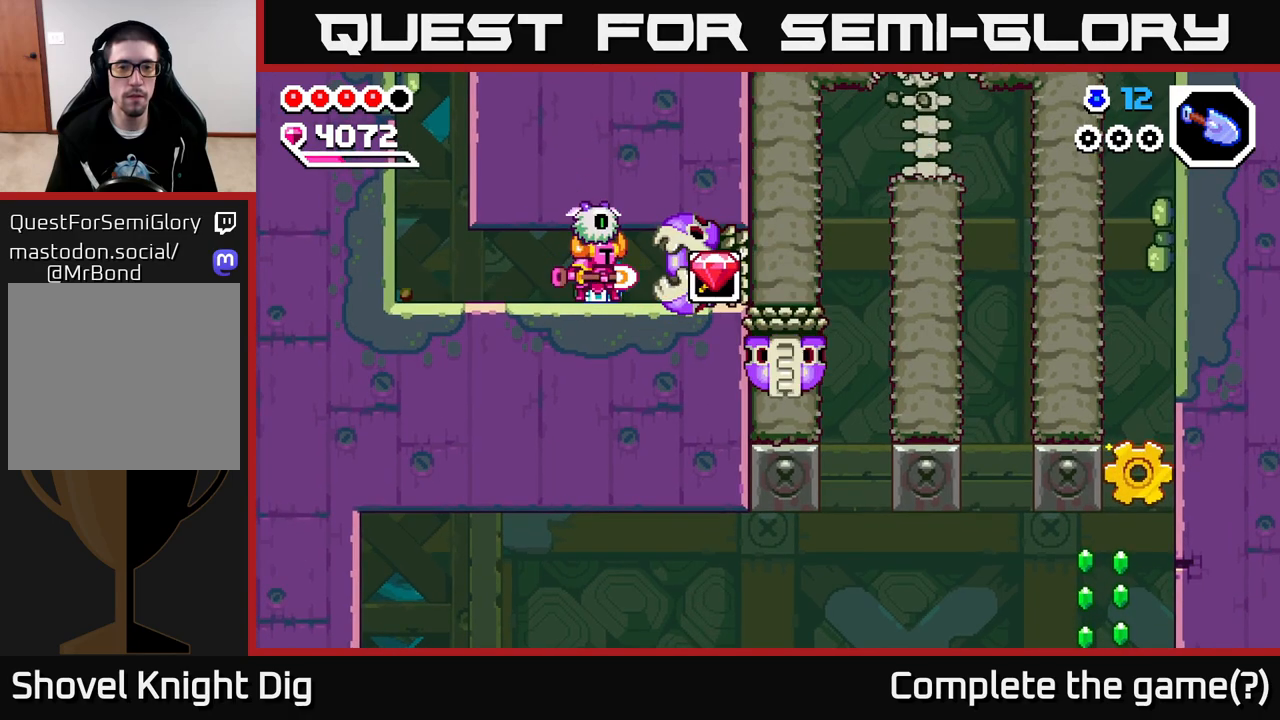
{"buttons": ["X"], "left_stick": "right", "right_stick": "center", "events": [[50, "X", "up"], [117, "X", "down"], [217, "X", "up"], [300, "X", "down"], [400, "X", "up"], [433, "left_stick", "right"], [483, "X", "down"]]}
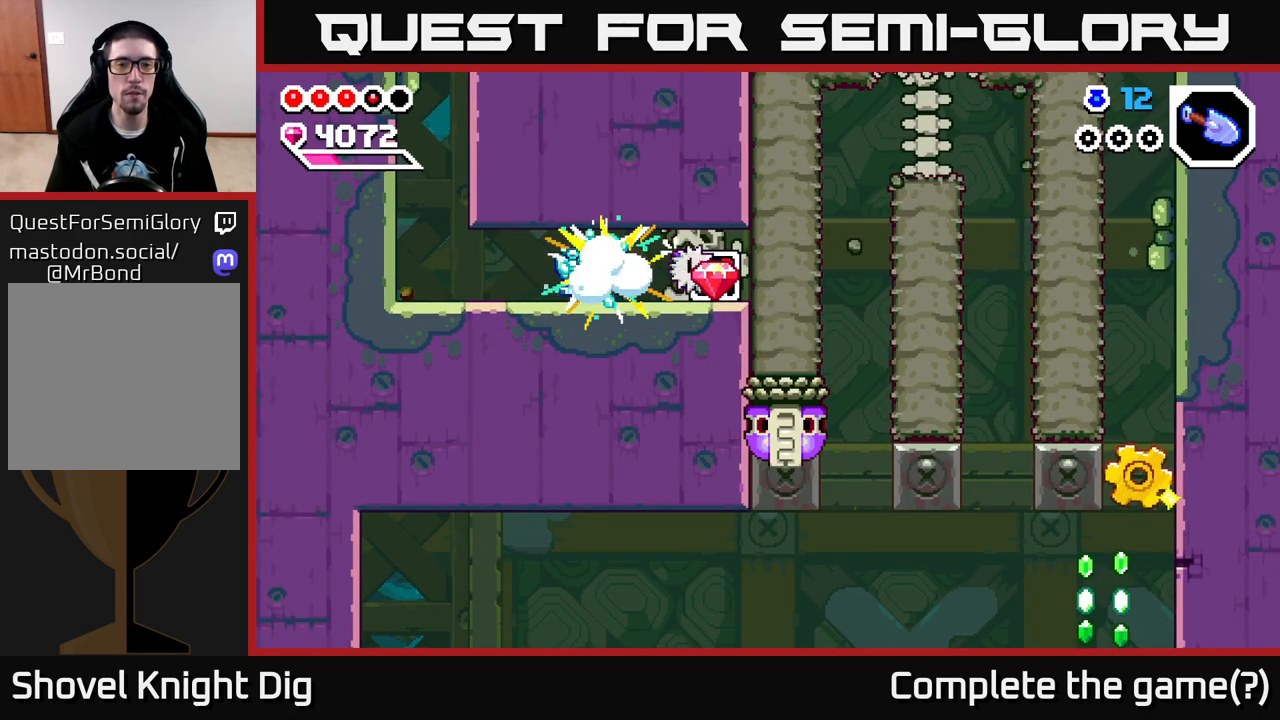
{"buttons": [], "left_stick": "right", "right_stick": "center", "events": [[50, "X", "up"]]}
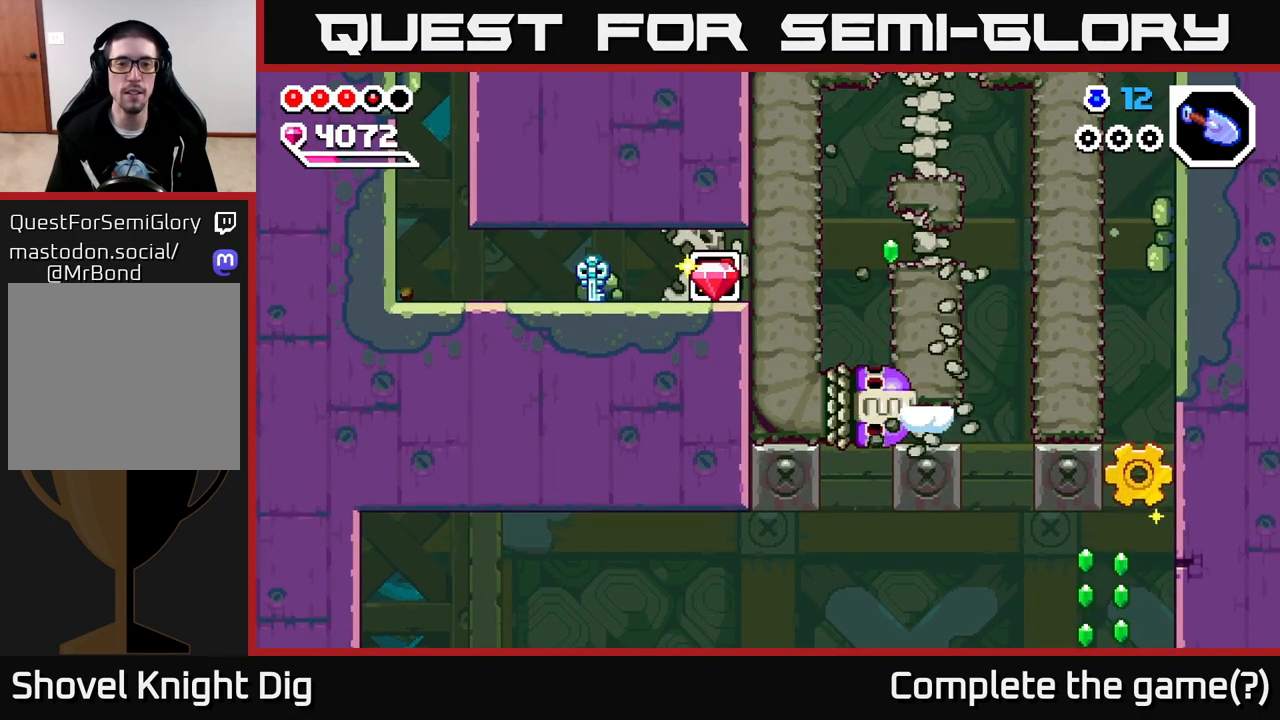
{"buttons": [], "left_stick": "center", "right_stick": "center", "events": [[417, "left_stick", "center"]]}
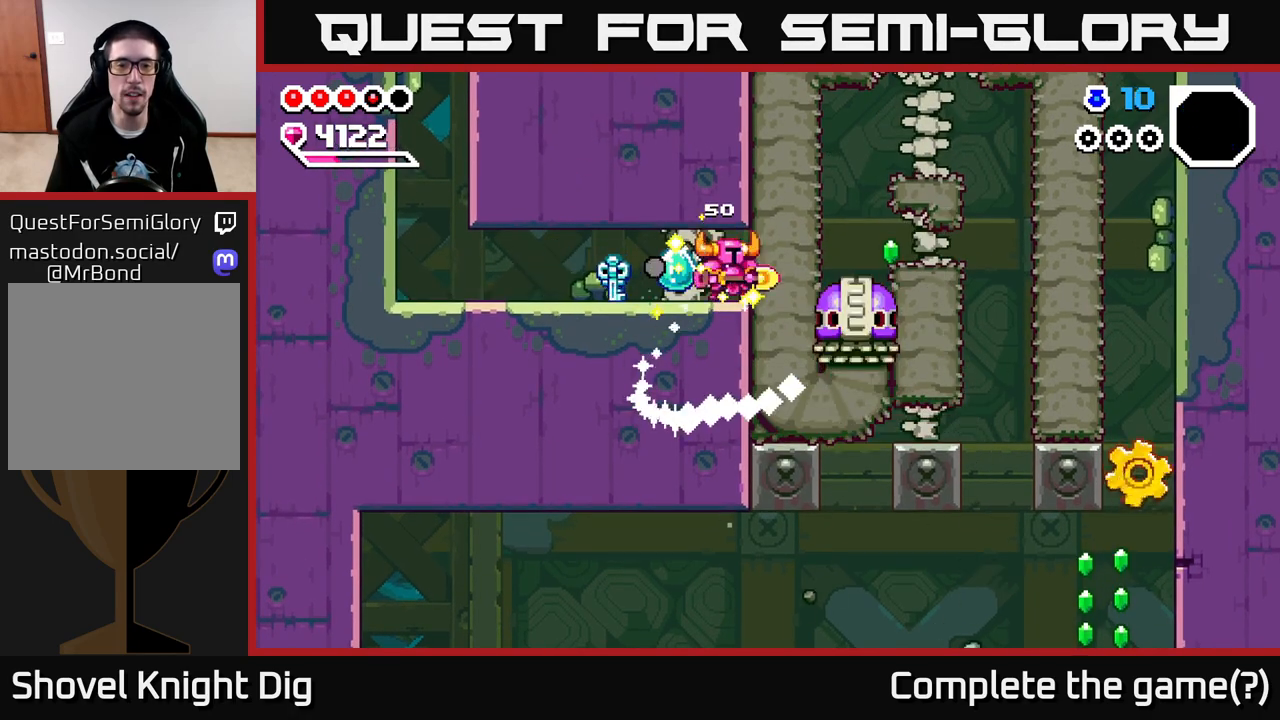
{"buttons": [], "left_stick": "center", "right_stick": "center", "events": [[150, "X", "down"], [267, "X", "up"], [333, "X", "down"], [467, "X", "up"]]}
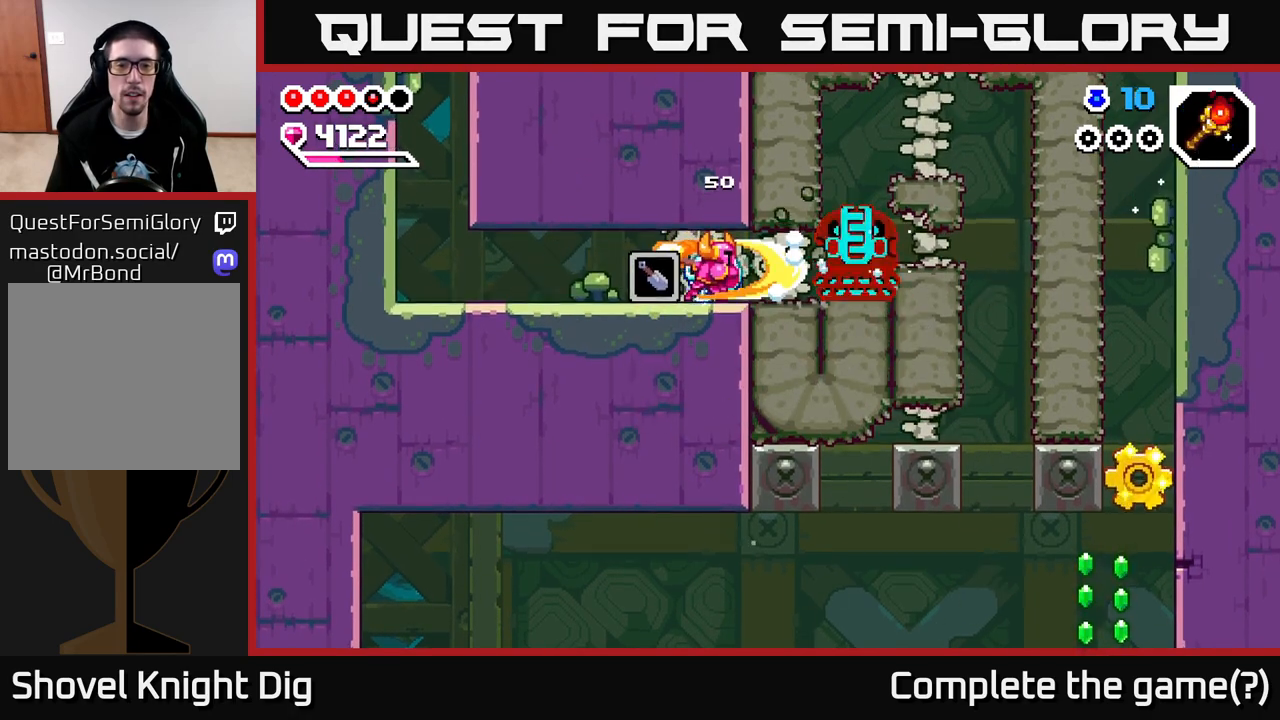
{"buttons": [], "left_stick": "right", "right_stick": "center", "events": [[33, "X", "down"], [150, "X", "up"], [217, "X", "down"], [350, "X", "up"], [500, "left_stick", "right"]]}
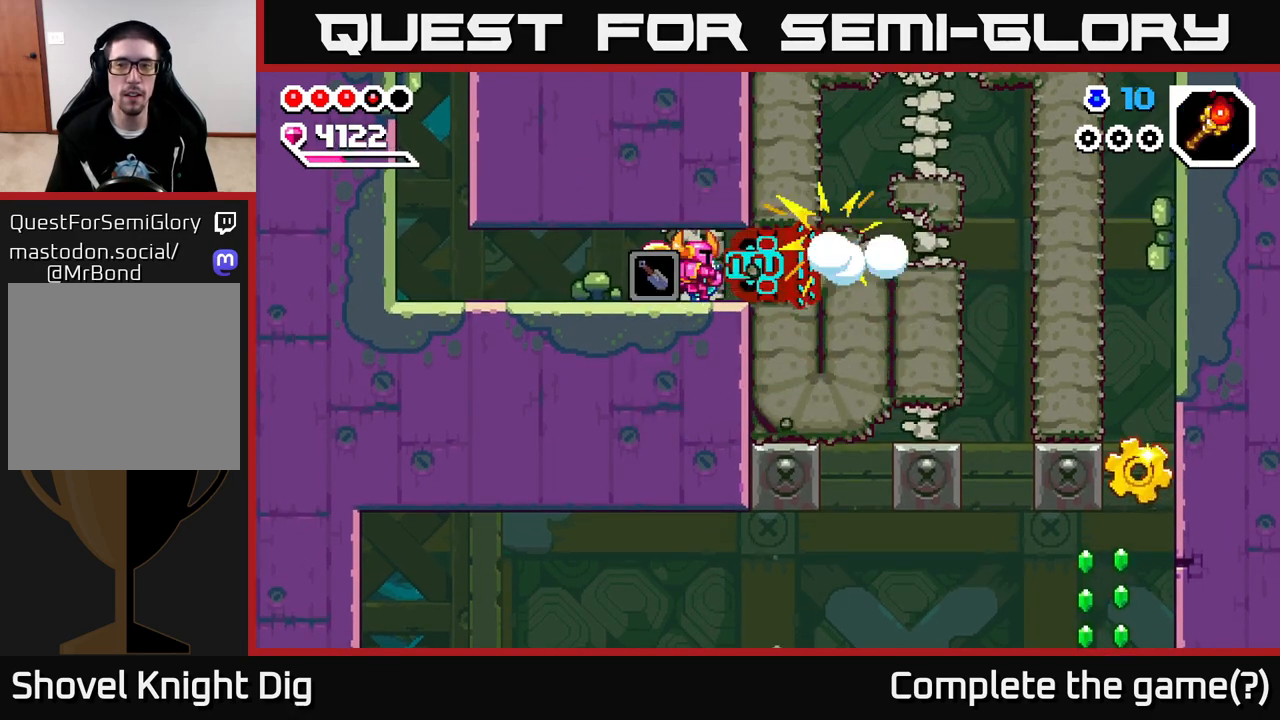
{"buttons": ["X"], "left_stick": "center", "right_stick": "center", "events": [[183, "X", "down"], [317, "X", "up"], [383, "X", "down"], [417, "left_stick", "center"]]}
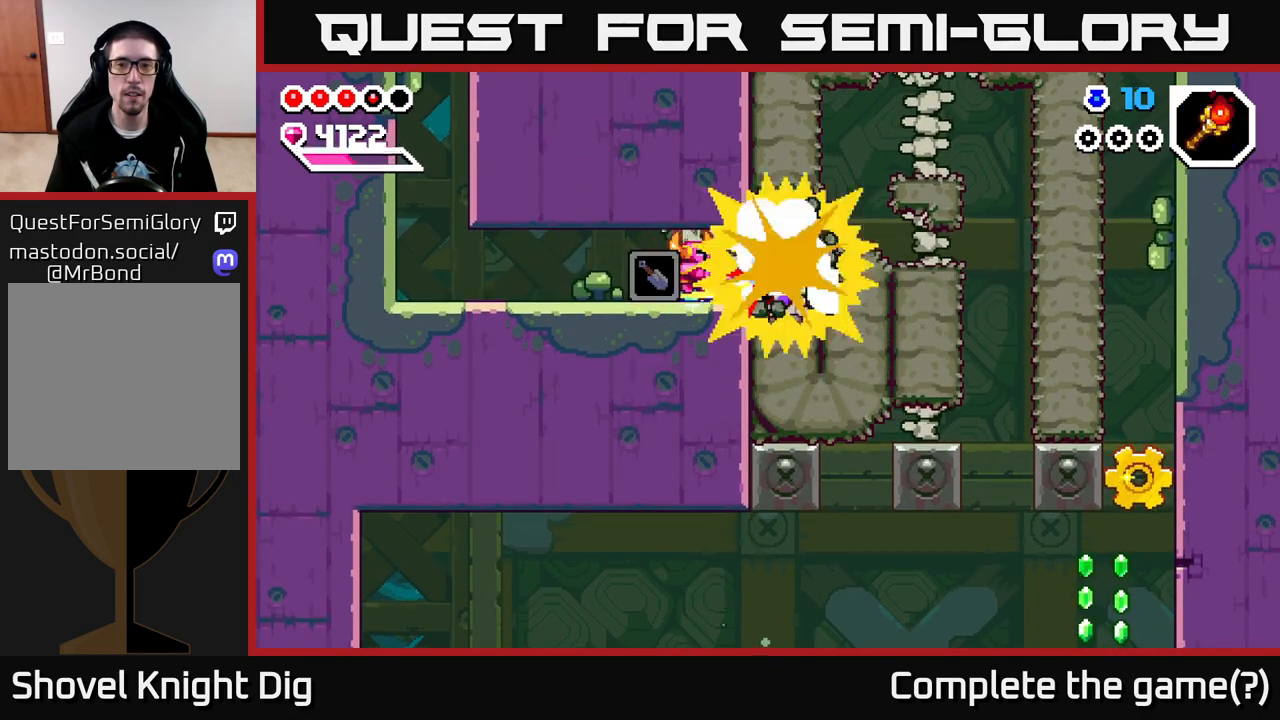
{"buttons": [], "left_stick": "left", "right_stick": "center", "events": [[17, "X", "up"], [67, "X", "down"], [167, "X", "up"], [450, "left_stick", "left"]]}
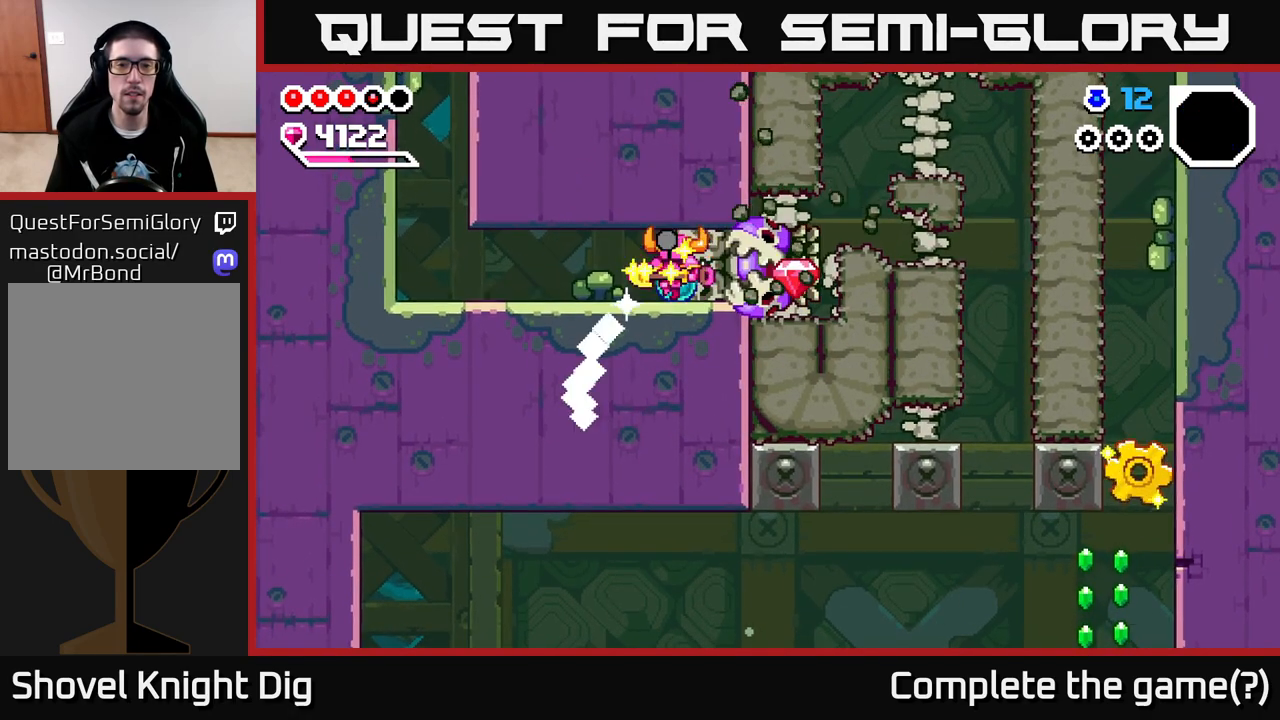
{"buttons": [], "left_stick": "right", "right_stick": "center", "events": [[183, "left_stick", "right"]]}
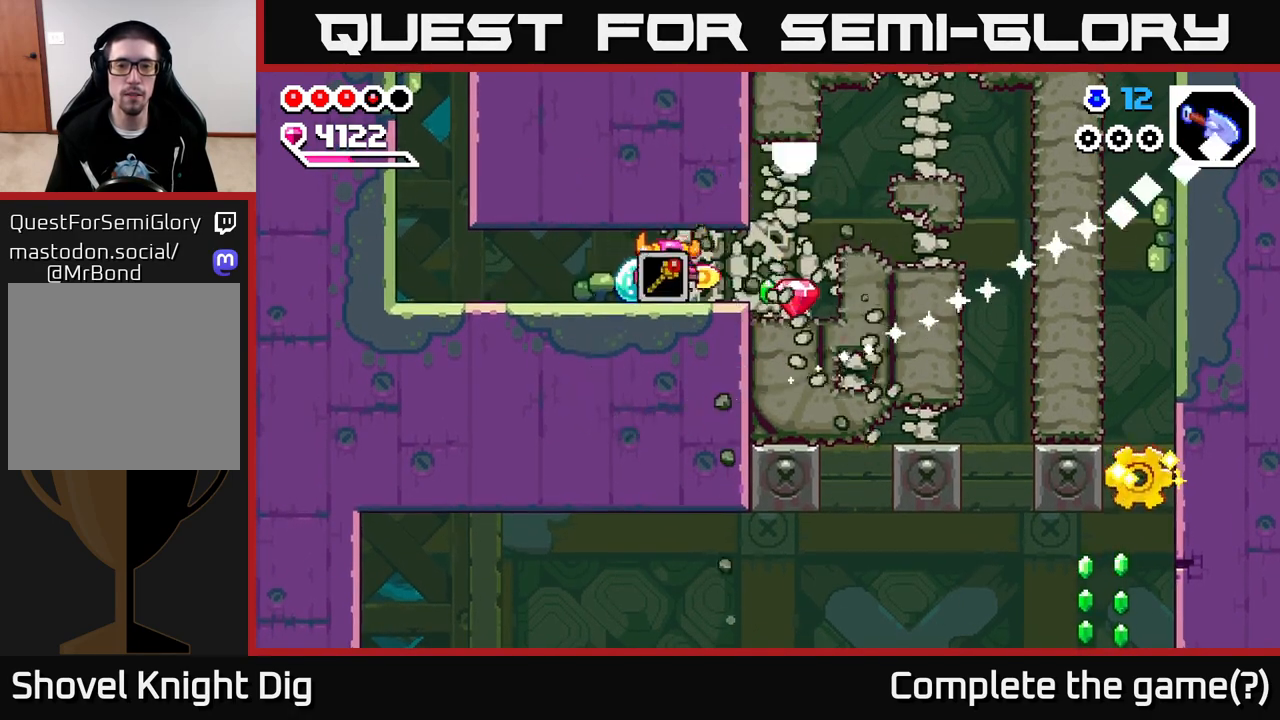
{"buttons": [], "left_stick": "center", "right_stick": "center", "events": [[433, "left_stick", "center"]]}
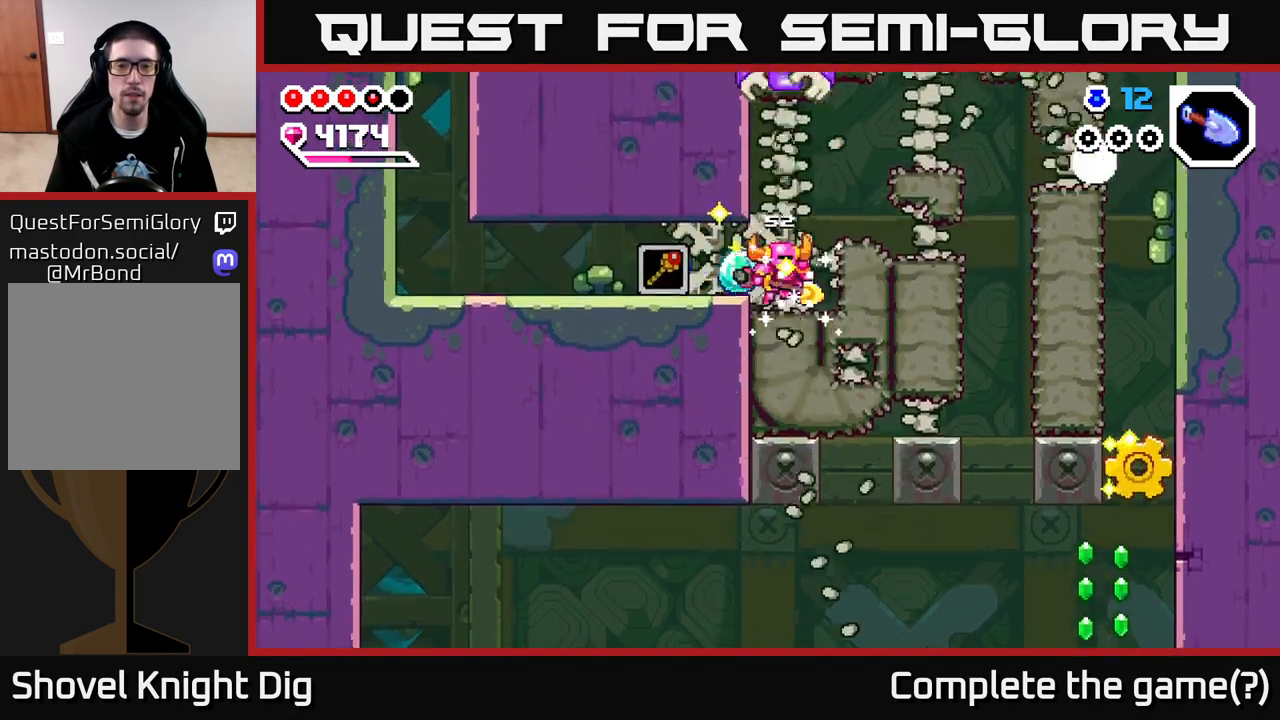
{"buttons": [], "left_stick": "right", "right_stick": "center", "events": [[83, "left_stick", "right"], [117, "A", "down"], [250, "A", "up"]]}
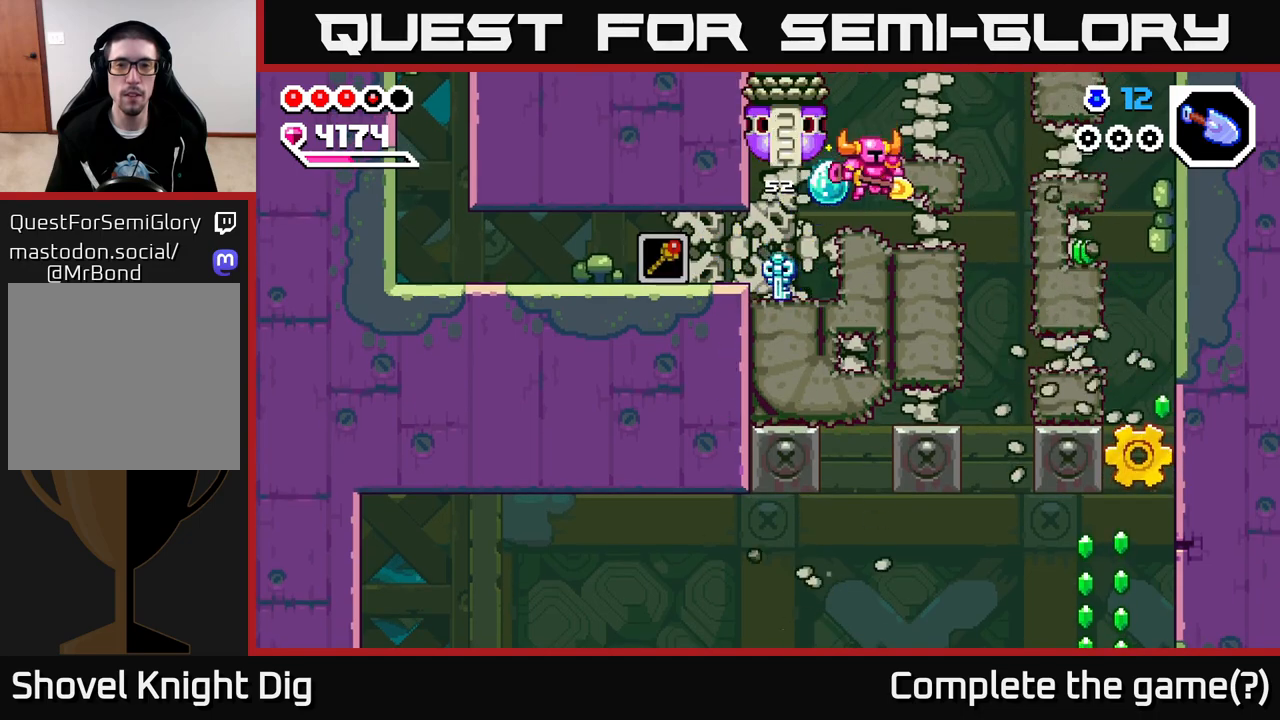
{"buttons": [], "left_stick": "center", "right_stick": "center", "events": [[183, "left_stick", "left"], [217, "X", "down"], [267, "left_stick", "center"], [317, "X", "up"], [400, "X", "down"], [500, "X", "up"]]}
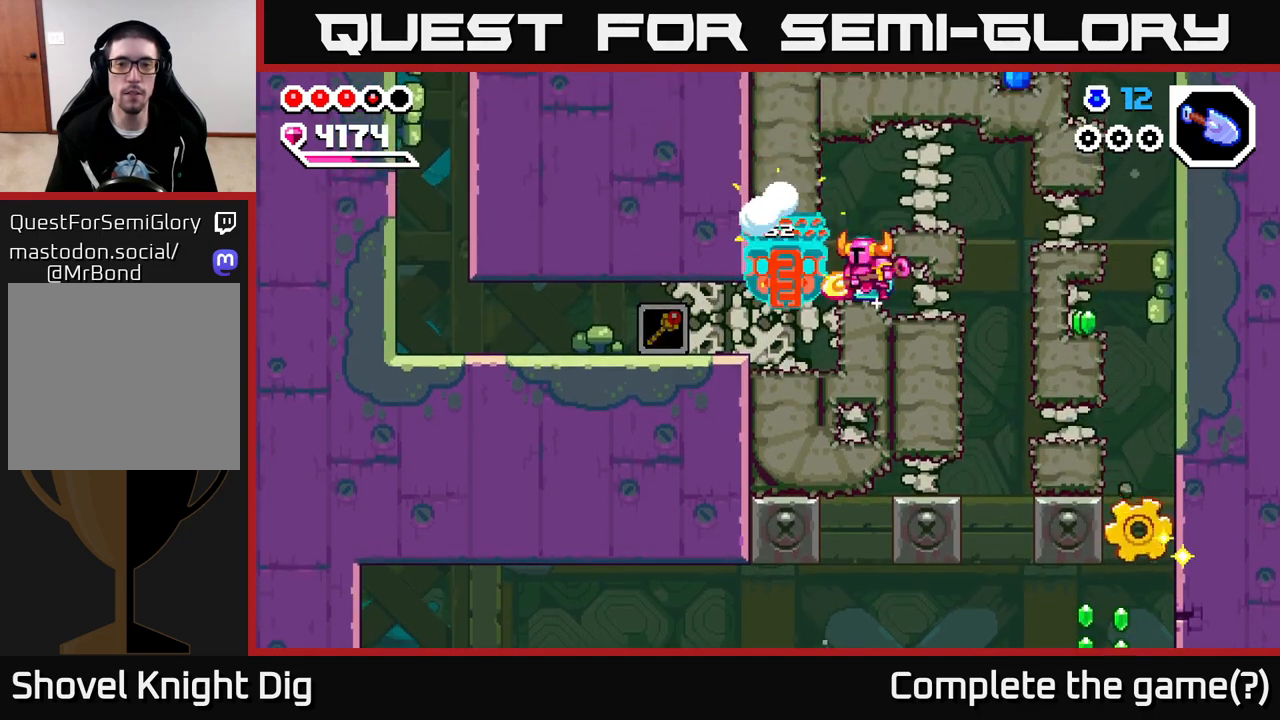
{"buttons": [], "left_stick": "center", "right_stick": "center", "events": [[83, "X", "down"], [200, "X", "up"], [267, "X", "down"], [383, "X", "up"]]}